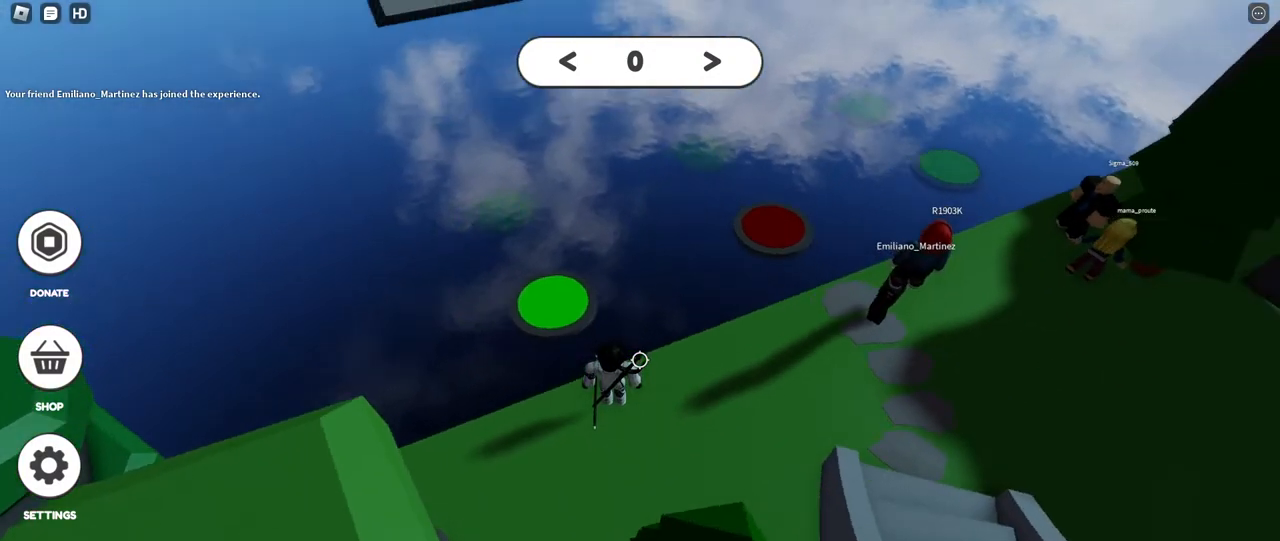
Gameplay with keyboard and mouse; each line is a JSON object with the keys and mouse buttons held at the frame after it. "events" lists presses ("down") and releases ("up") of "a", "ctrl", "d", "e", "f", "q", "r", "s", "shift", "space", "tab", "w", "mouse_left", "mouse_wheel", "mouse_right", "mouse_mb4" and "mouse_mb5" between this image and that frame as [ms after this image, input, new state], when the widget could be followed in between. "mouse_left", "mouse_wheel", "mouse_right", "mouse_mb4", "mouse_mb5" = the "left", "wheel", "right", "mb4", "mb5" buttons of the "mouse" list. No other keys are recorded. "wheel" means that the mouse wheel is clicked or scrolled. Mouse movement is not recorded.
{"keys": ["space"], "mouse": [], "events": [[383, "space", "down"]]}
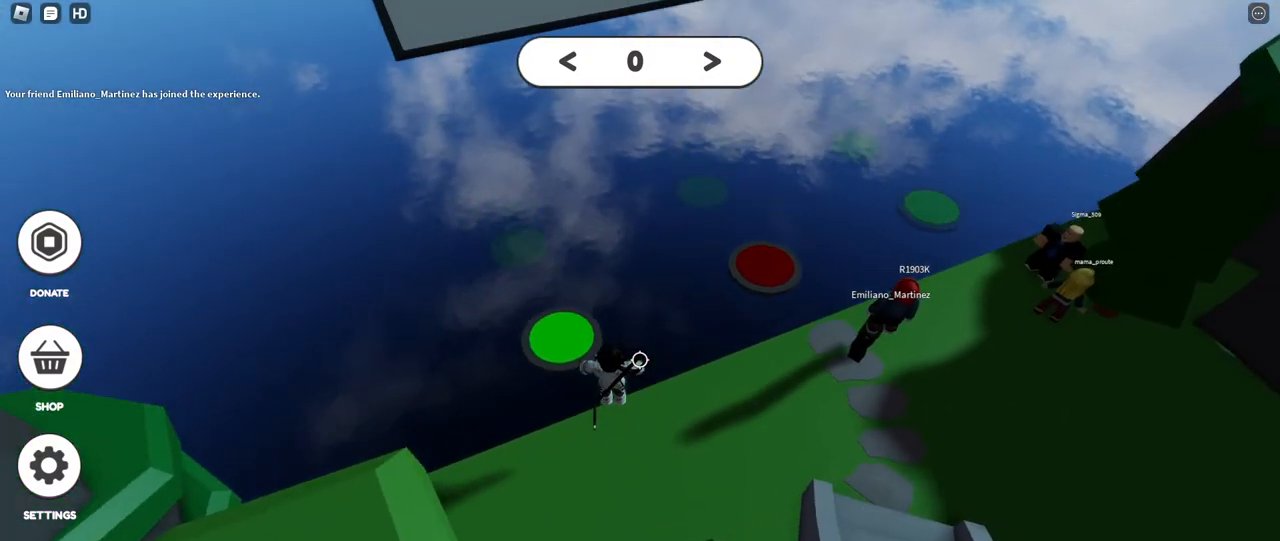
{"keys": [], "mouse": [], "events": [[283, "space", "up"]]}
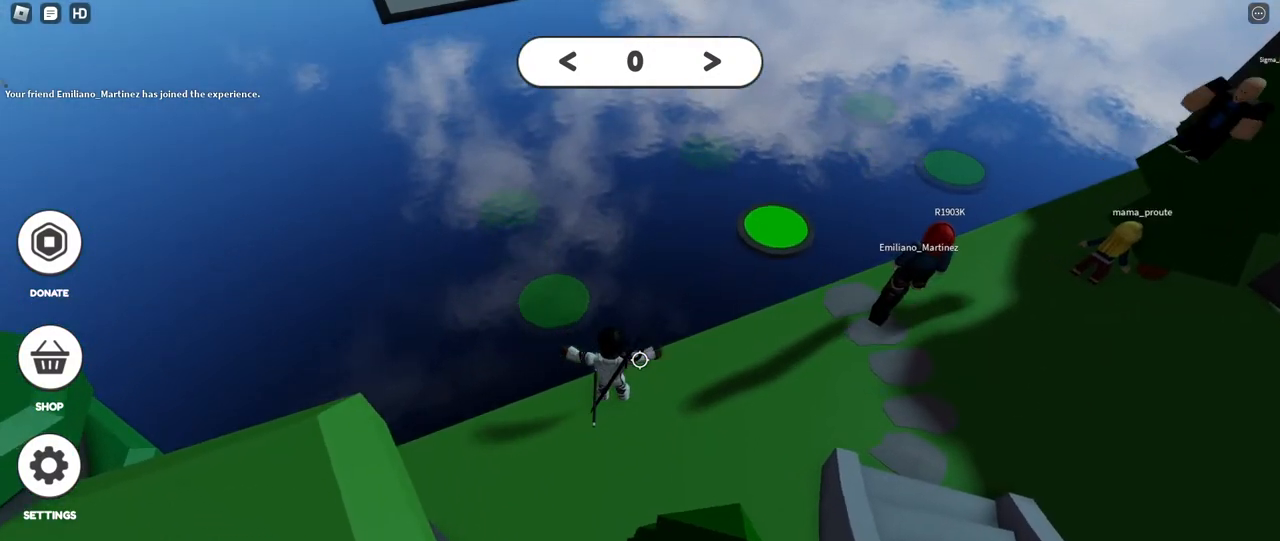
{"keys": [], "mouse": [], "events": []}
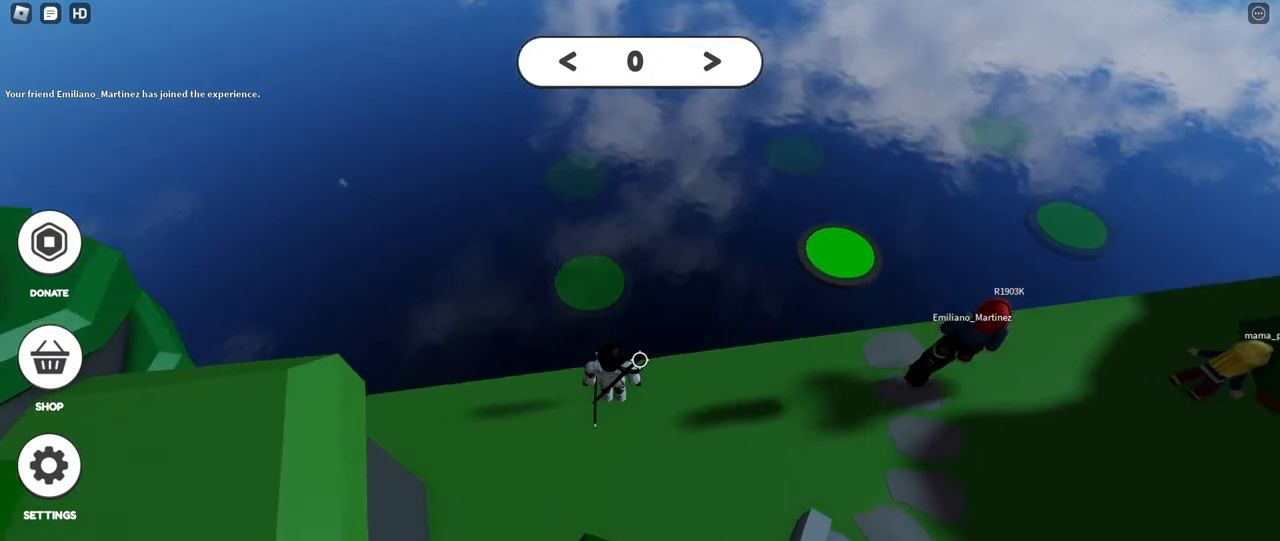
{"keys": [], "mouse": [], "events": []}
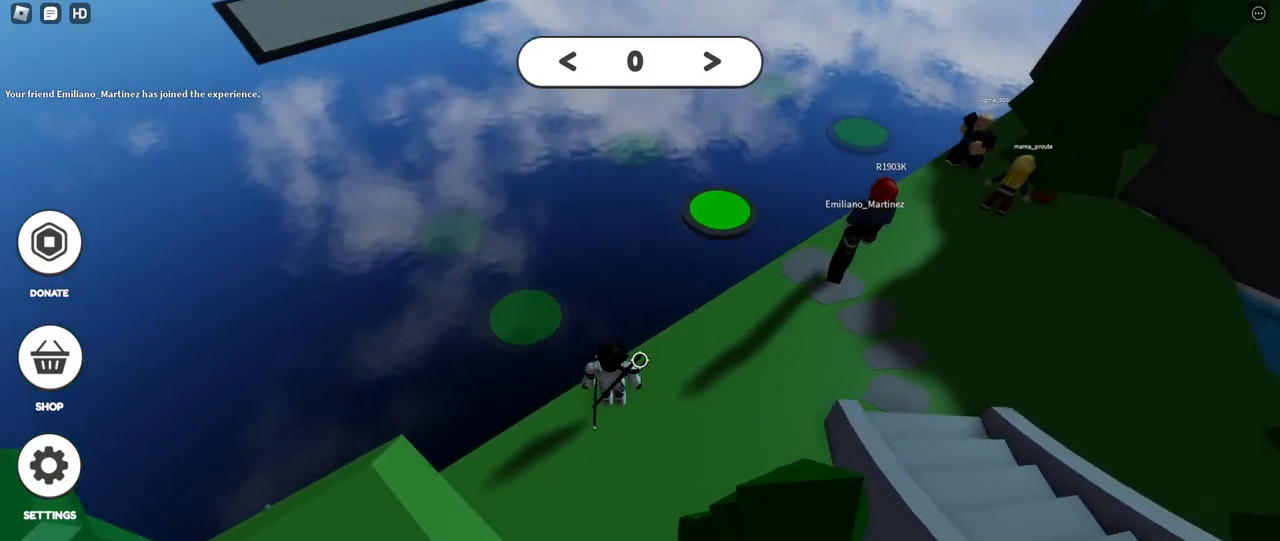
{"keys": [], "mouse": [], "events": []}
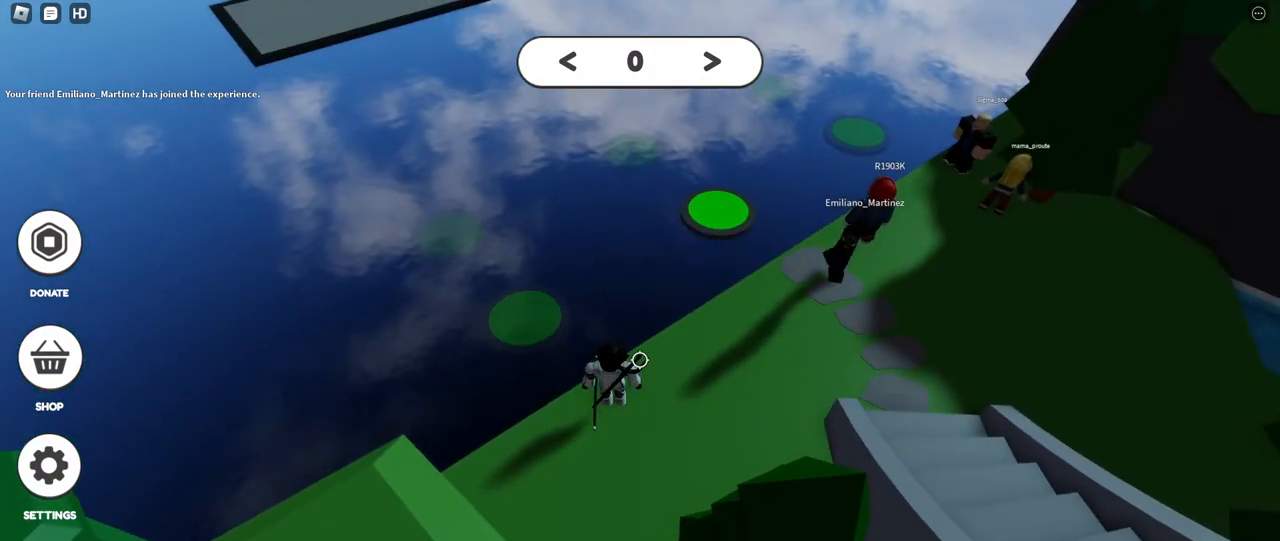
{"keys": [], "mouse": [], "events": []}
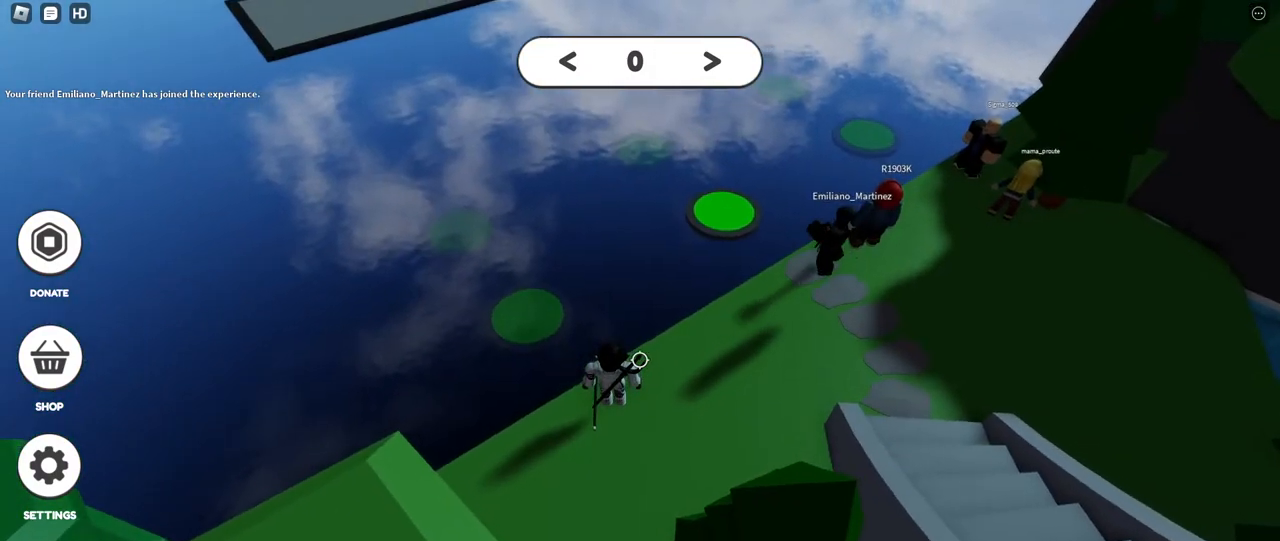
{"keys": [], "mouse": [], "events": []}
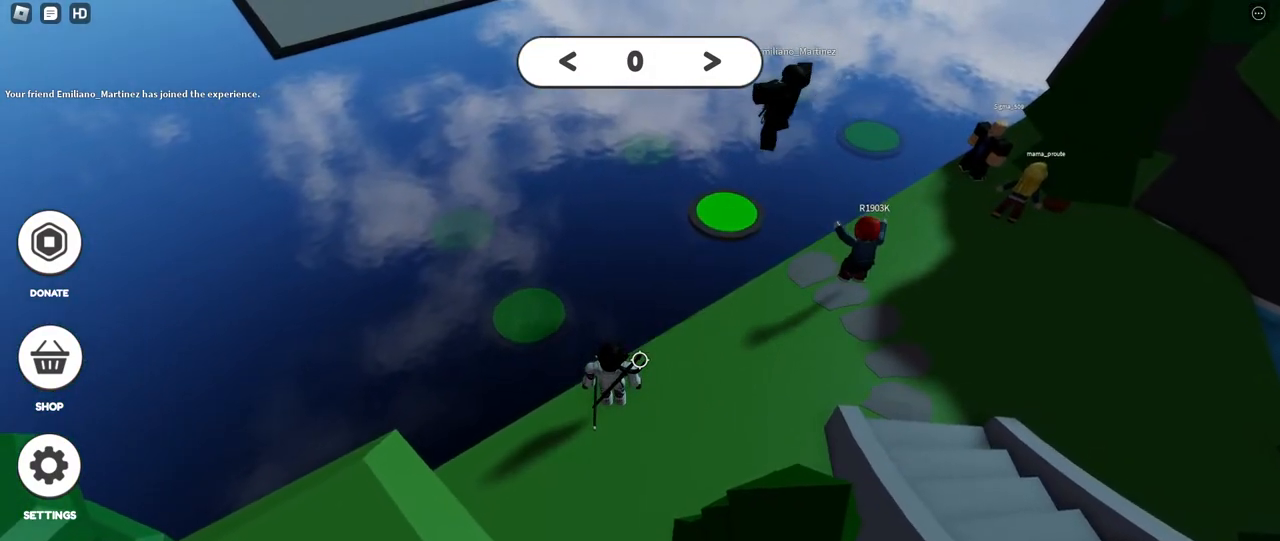
{"keys": ["w"], "mouse": [], "events": [[400, "w", "down"]]}
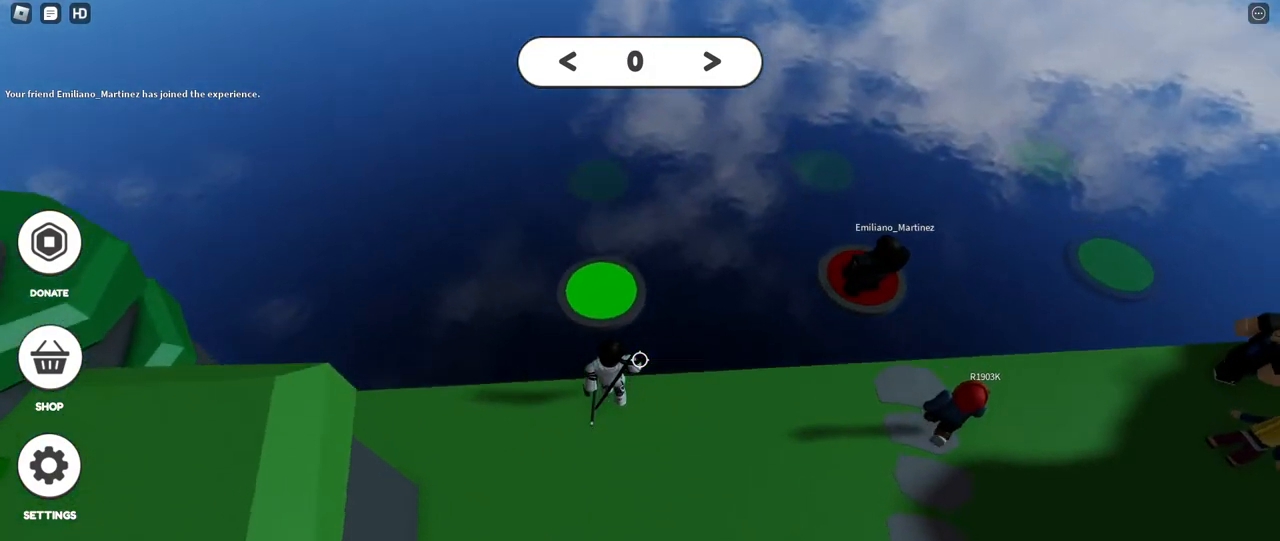
{"keys": ["w"], "mouse": [], "events": [[17, "space", "down"], [250, "space", "up"]]}
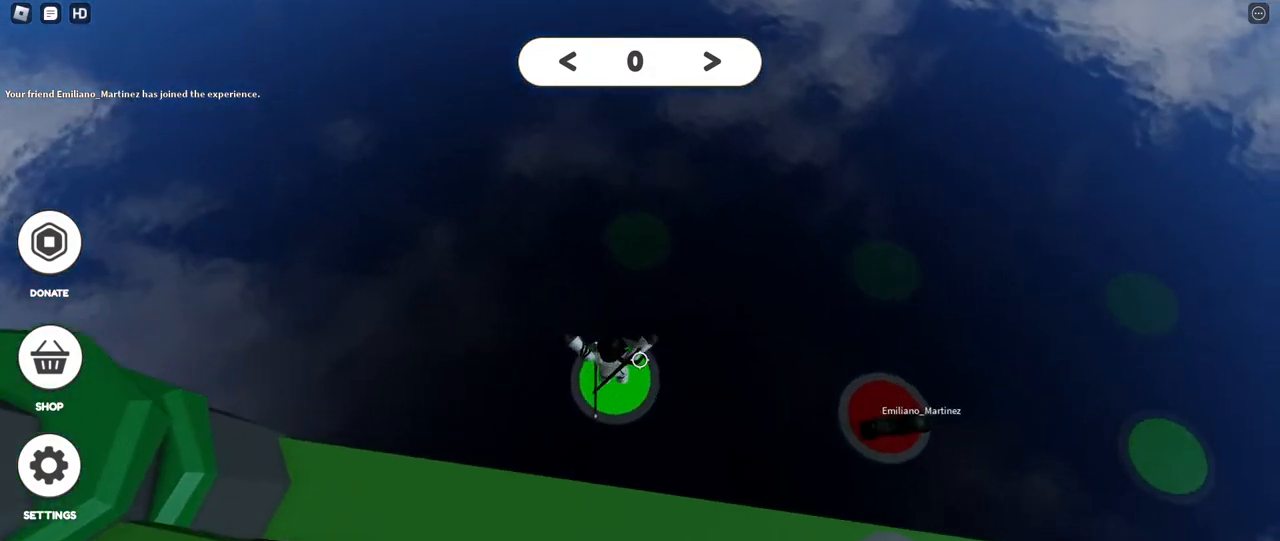
{"keys": [], "mouse": [], "events": [[17, "w", "up"]]}
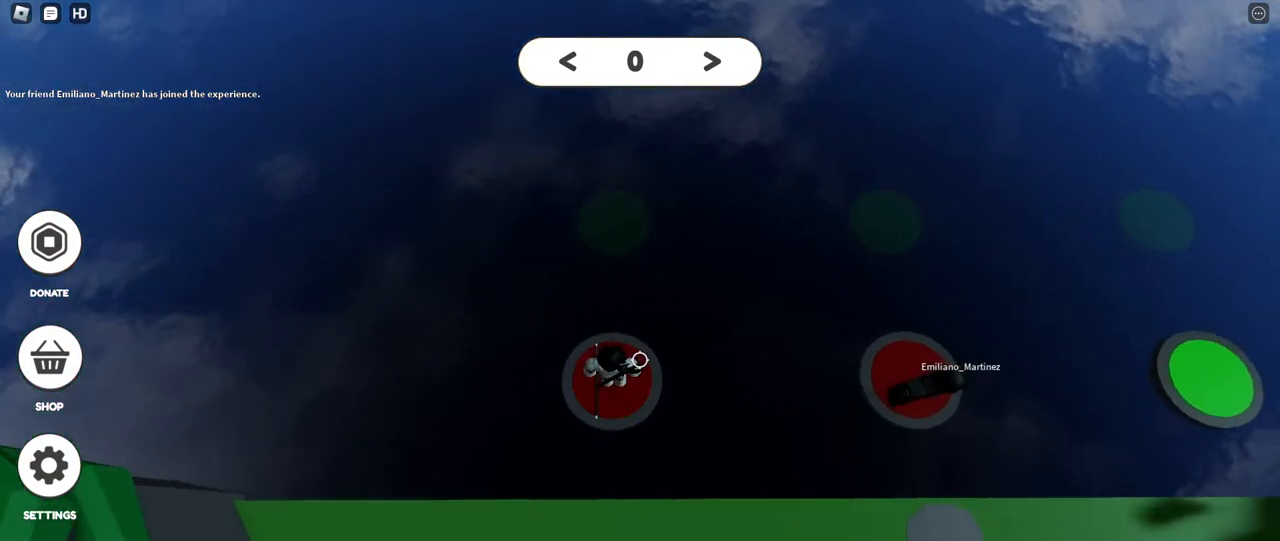
{"keys": [], "mouse": [], "events": []}
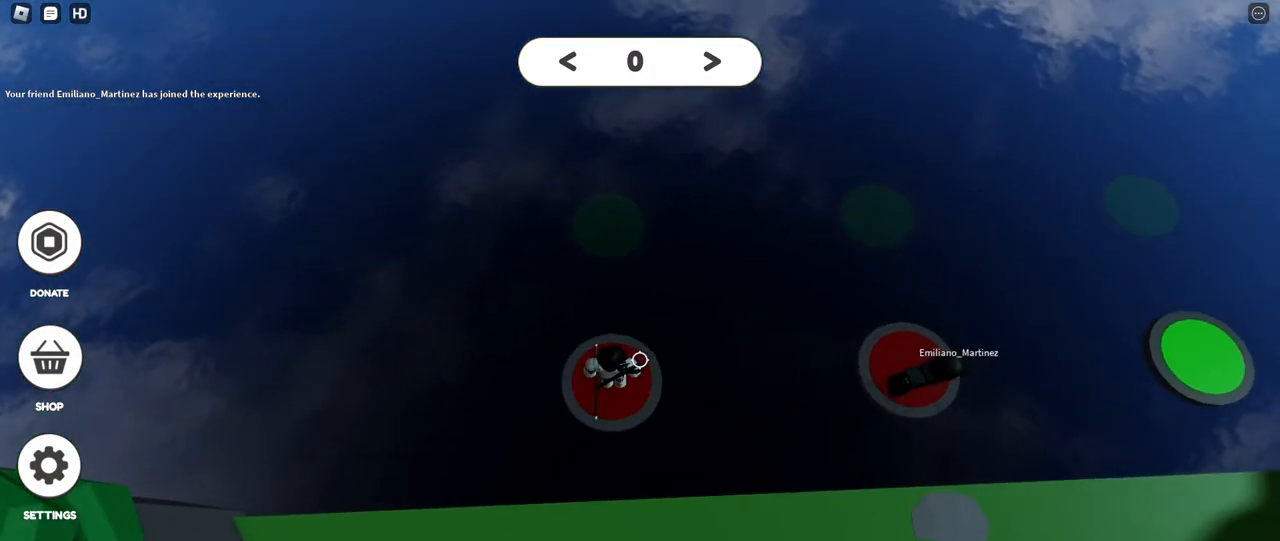
{"keys": [], "mouse": [], "events": []}
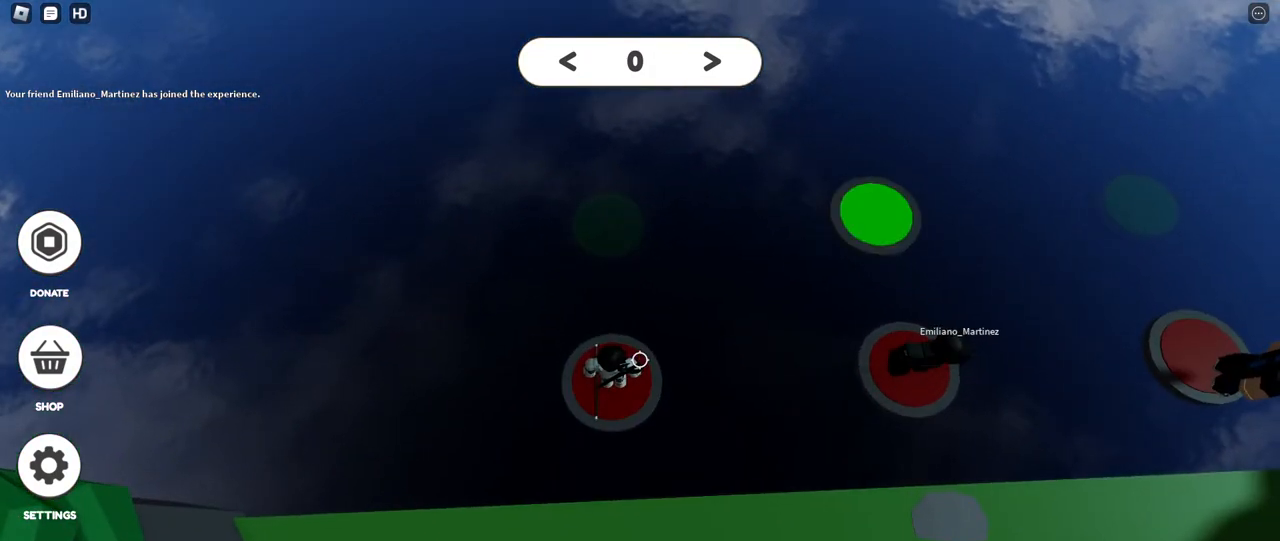
{"keys": [], "mouse": [], "events": []}
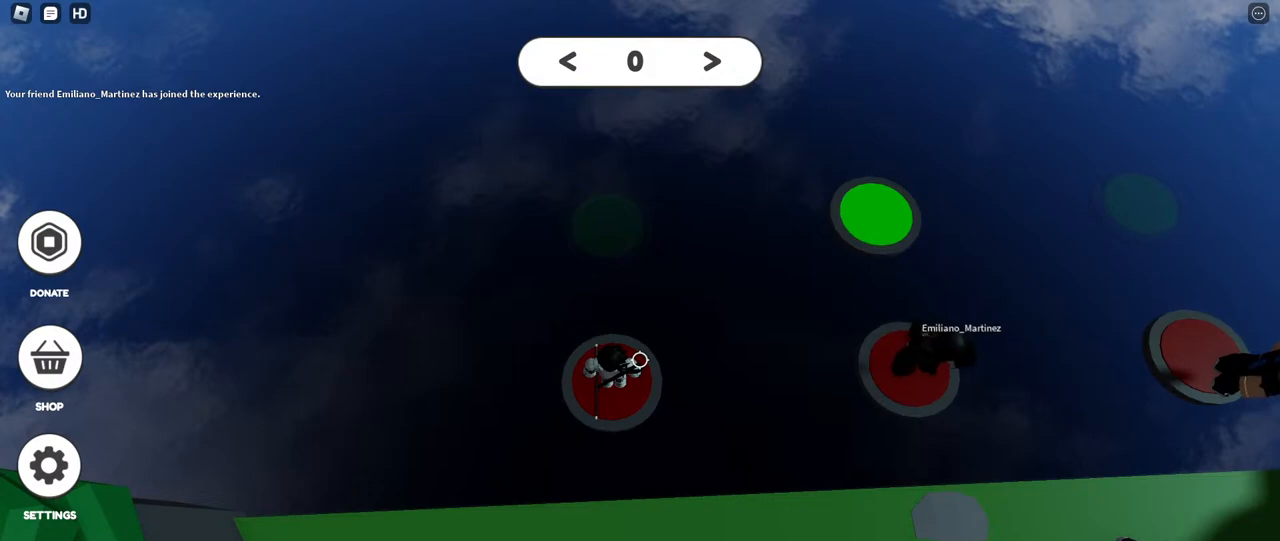
{"keys": [], "mouse": [], "events": []}
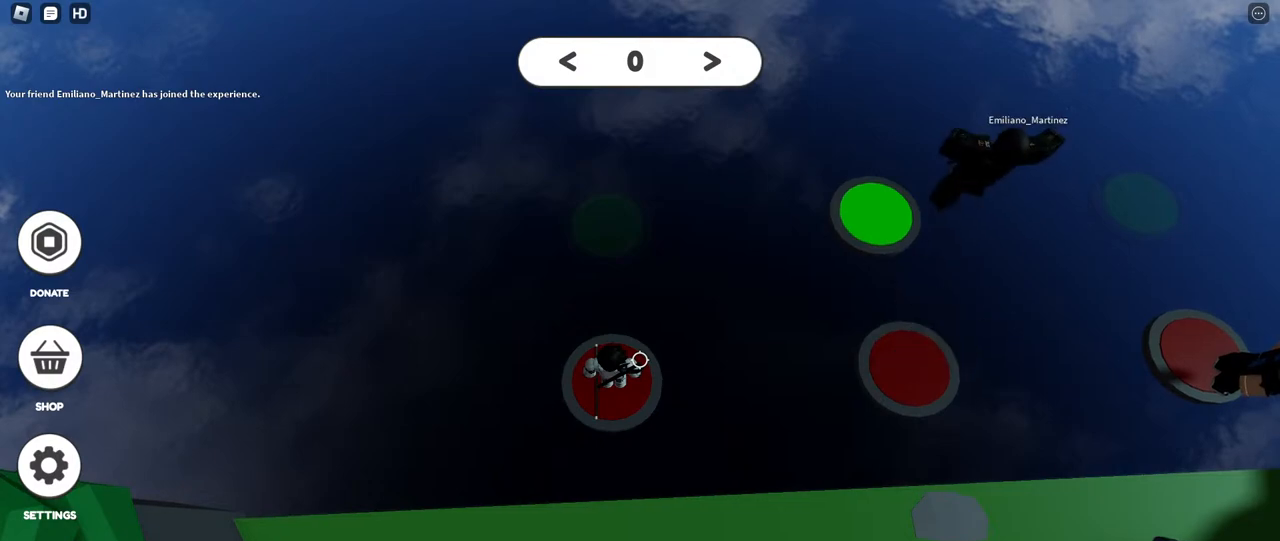
{"keys": [], "mouse": [], "events": []}
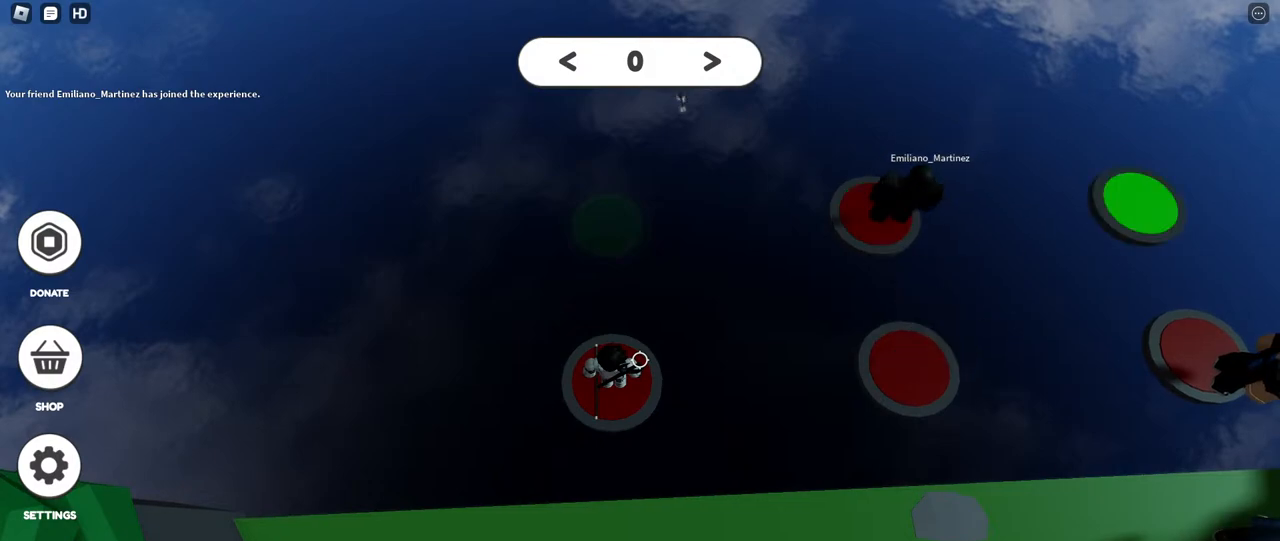
{"keys": [], "mouse": [], "events": []}
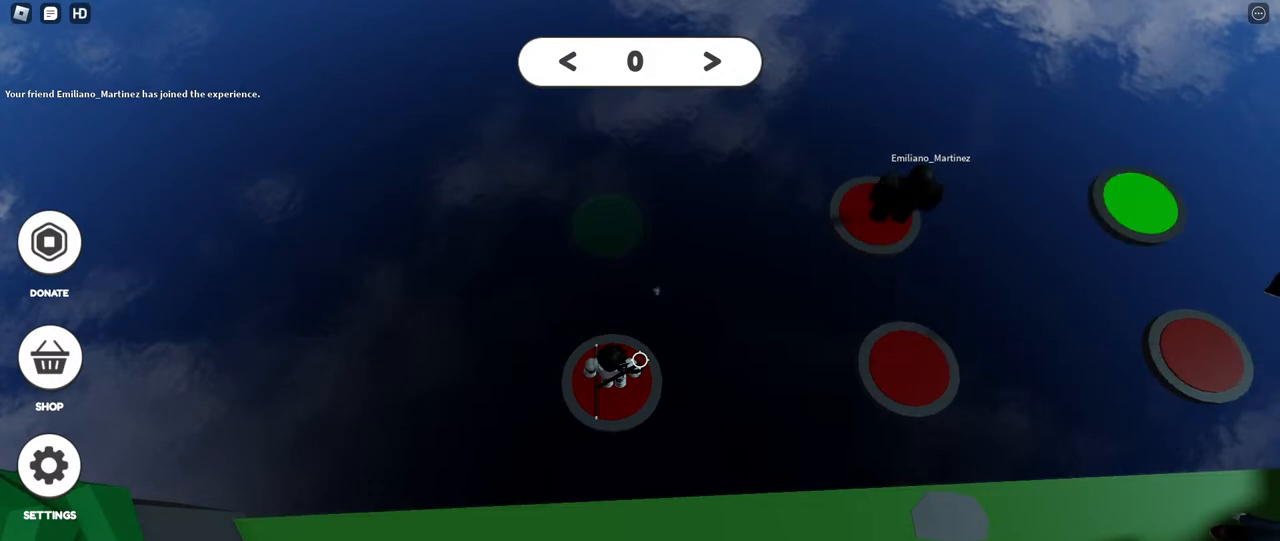
{"keys": [], "mouse": [], "events": []}
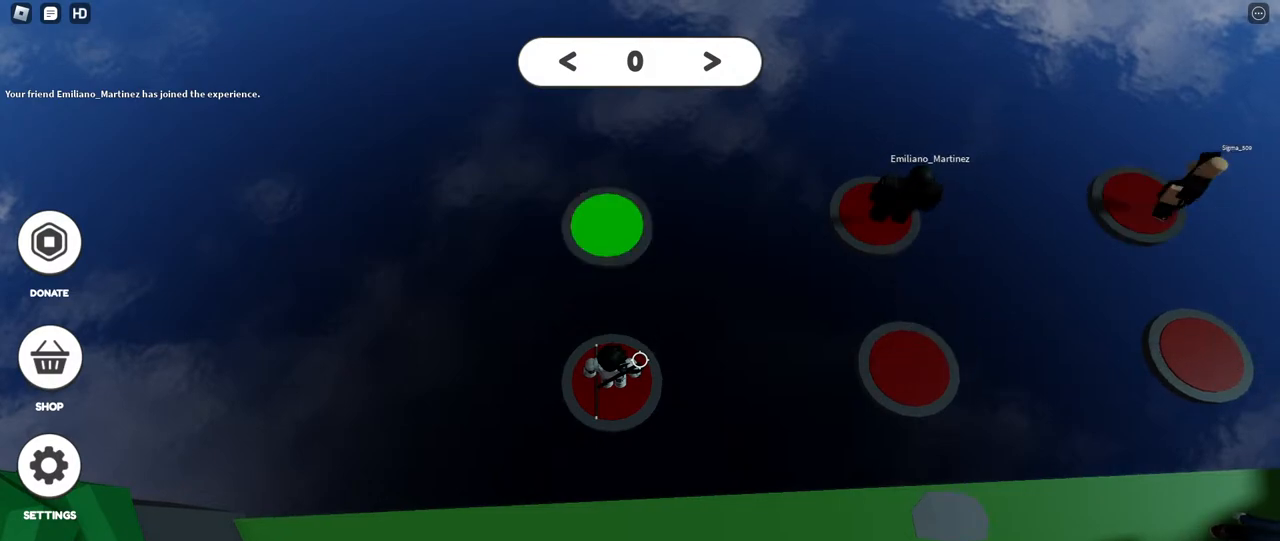
{"keys": ["space", "w"], "mouse": [], "events": [[150, "w", "down"], [350, "space", "down"]]}
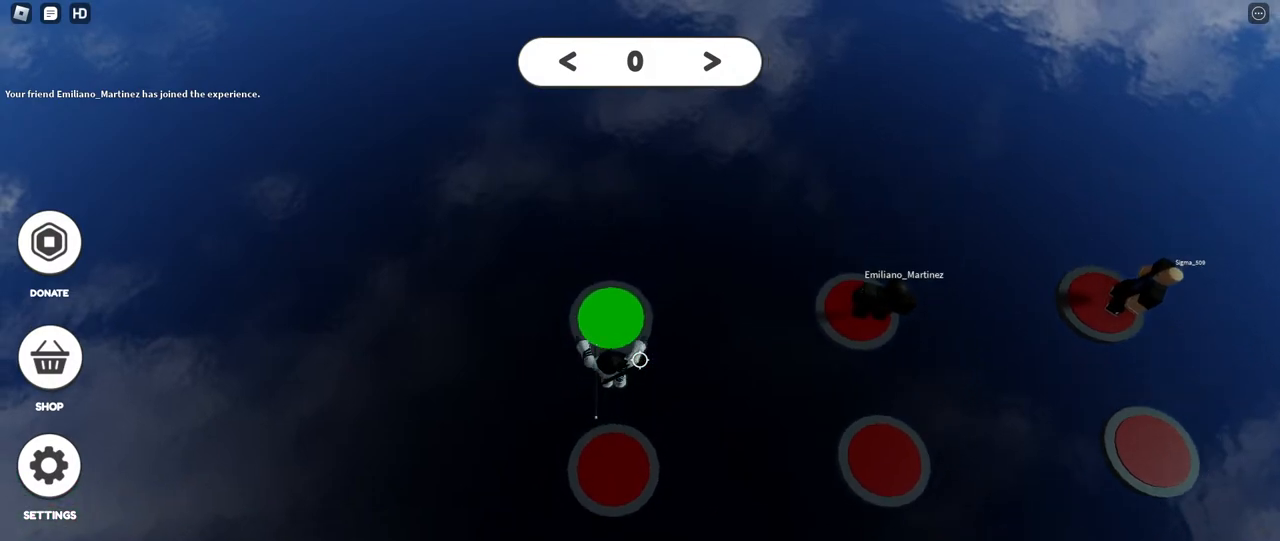
{"keys": [], "mouse": ["right"], "events": [[33, "space", "up"], [133, "shift", "down"], [250, "shift", "up"], [283, "mouse_right", "down"], [417, "w", "up"]]}